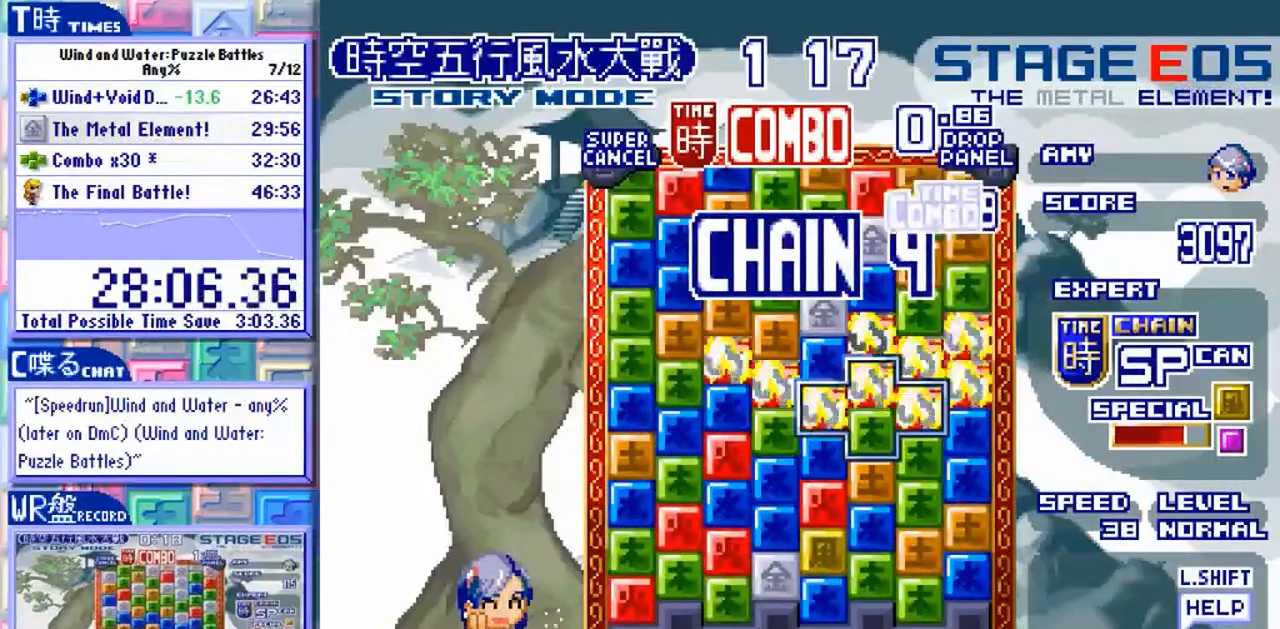
Gameplay with a controller (arcade stick); each line is a JSON object with the inputs held at the frame after it (dt_ms = milliseconds from this image to that frame). "events" lists button and stick changes between this image and that frame as [ms after this image, input, new state], when the widget could be followed in between. Not read: L3 R3.
{"dt_ms": 500, "buttons": [], "left_stick": "center"}
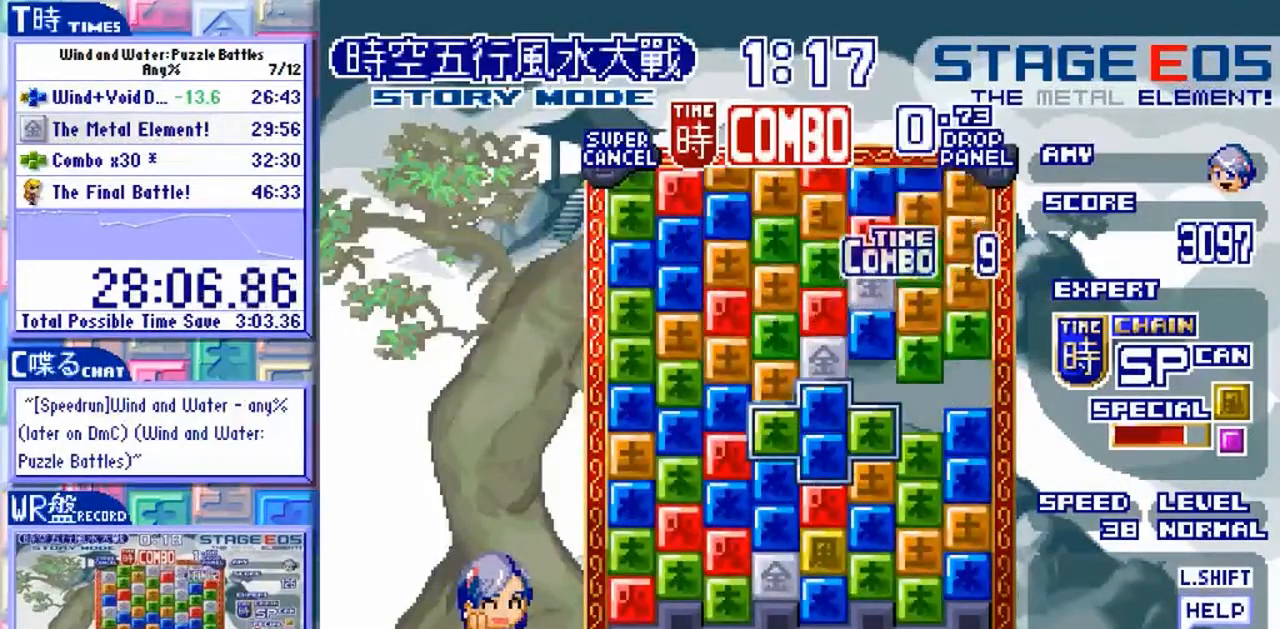
{"dt_ms": 500, "buttons": [], "left_stick": "down", "events": [[100, "left_stick", "left"], [367, "left_stick", "center"], [467, "left_stick", "down"]]}
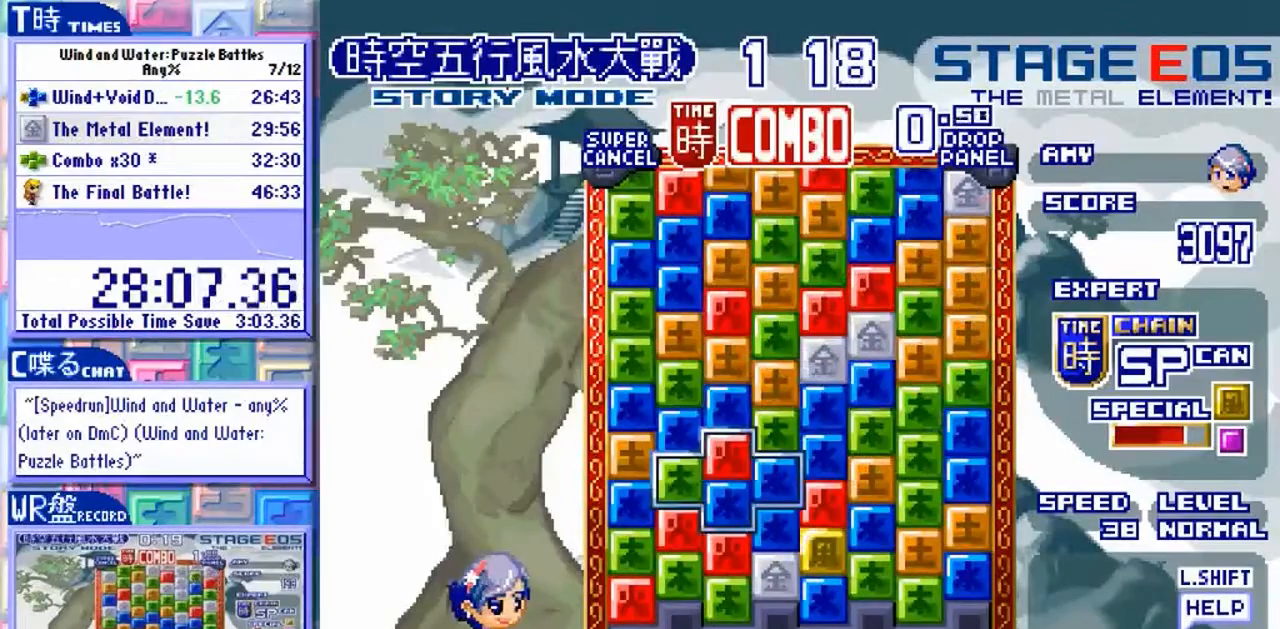
{"dt_ms": 1000, "buttons": [], "left_stick": "center"}
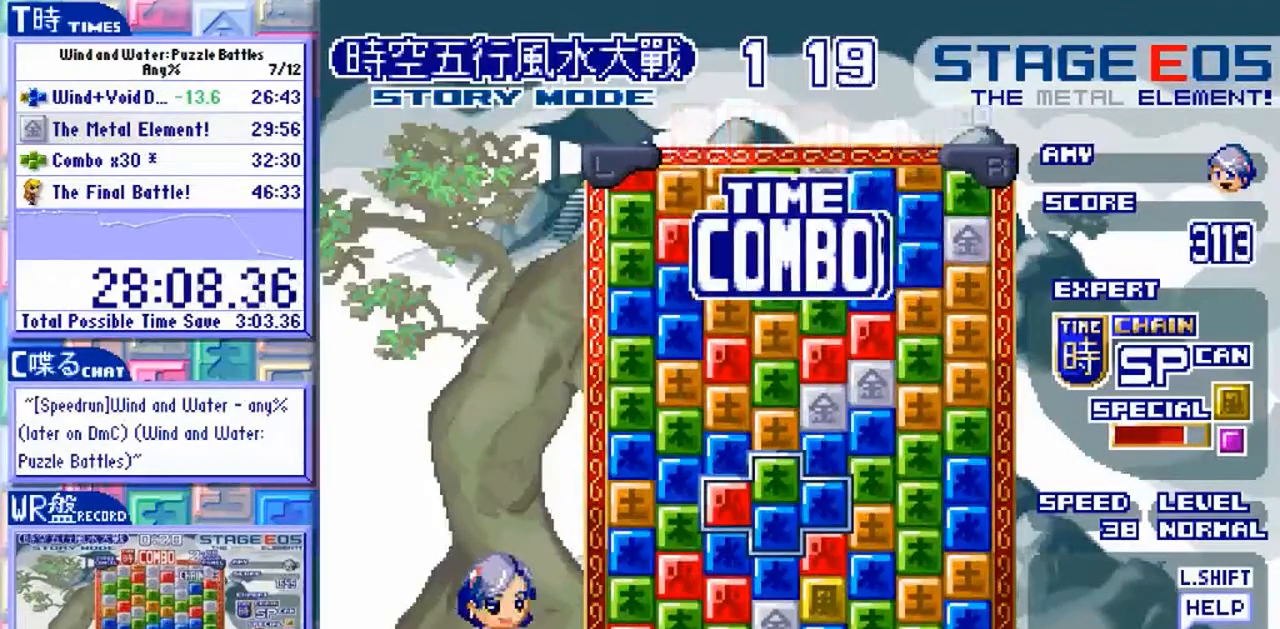
{"dt_ms": 500, "buttons": [], "left_stick": "center"}
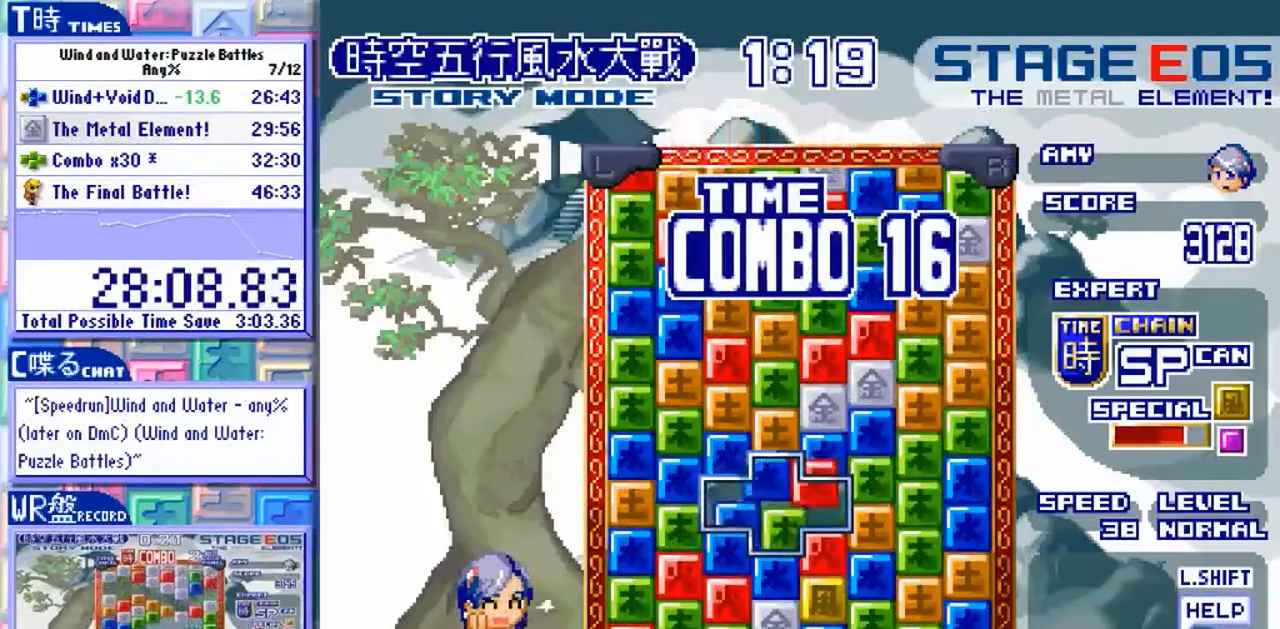
{"dt_ms": 500, "buttons": [], "left_stick": "up"}
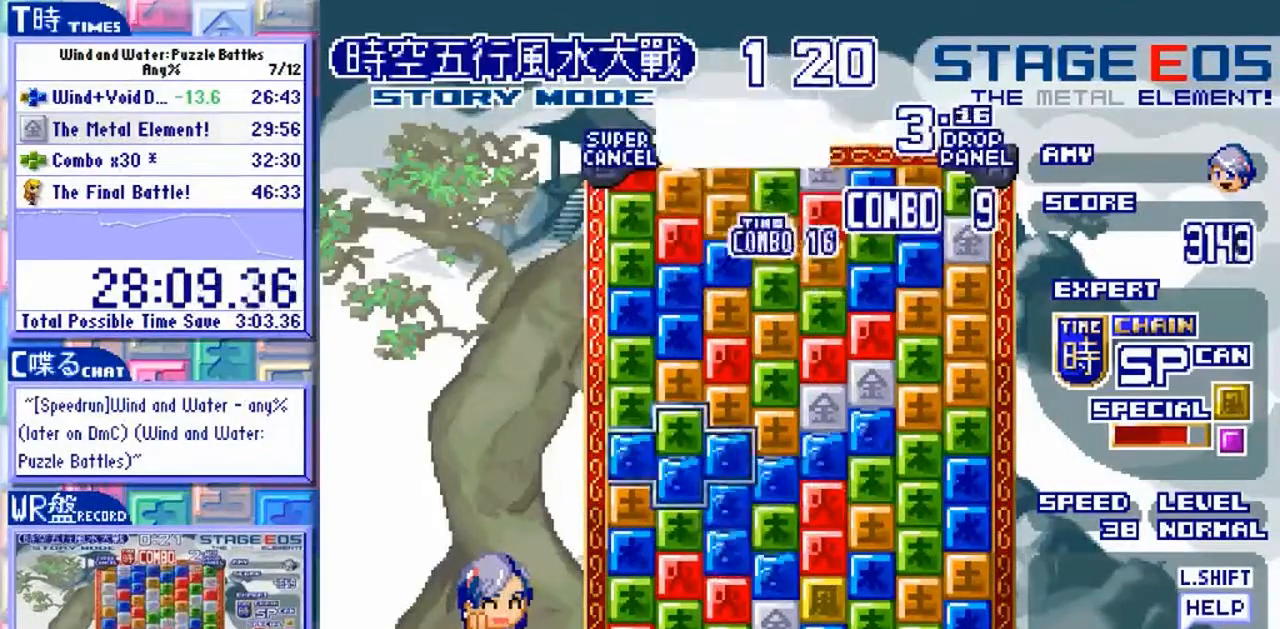
{"dt_ms": 1000, "buttons": [], "left_stick": "center"}
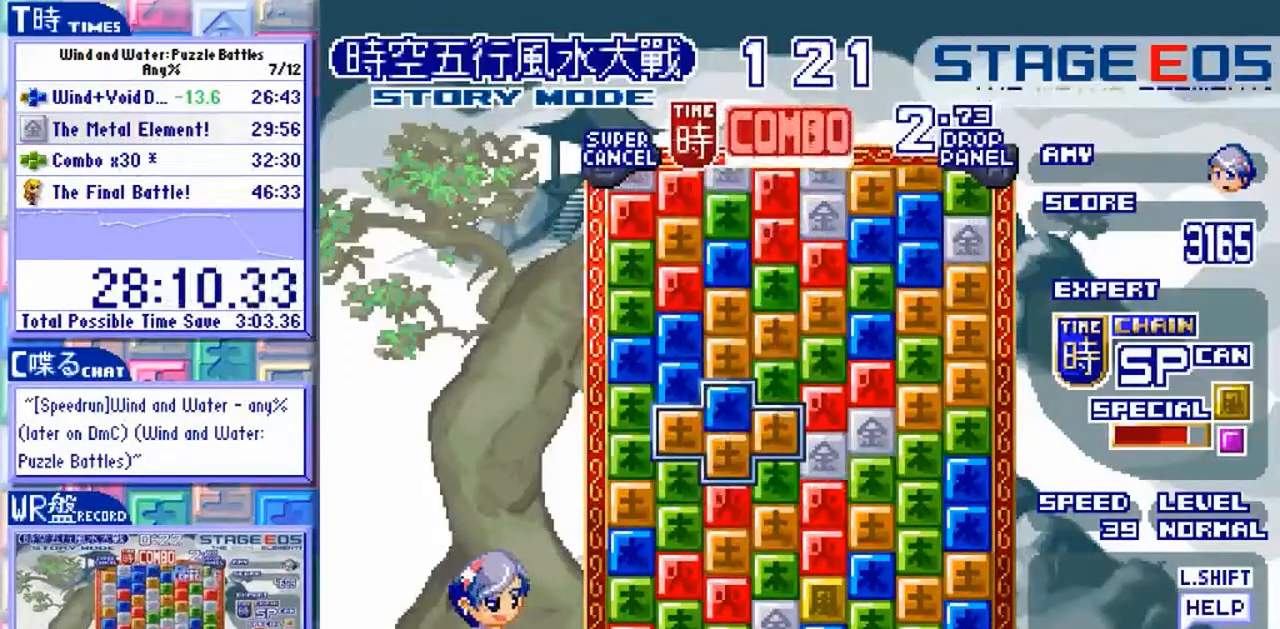
{"dt_ms": 500, "buttons": [], "left_stick": "center", "events": [[133, "left_stick", "up"], [233, "left_stick", "center"]]}